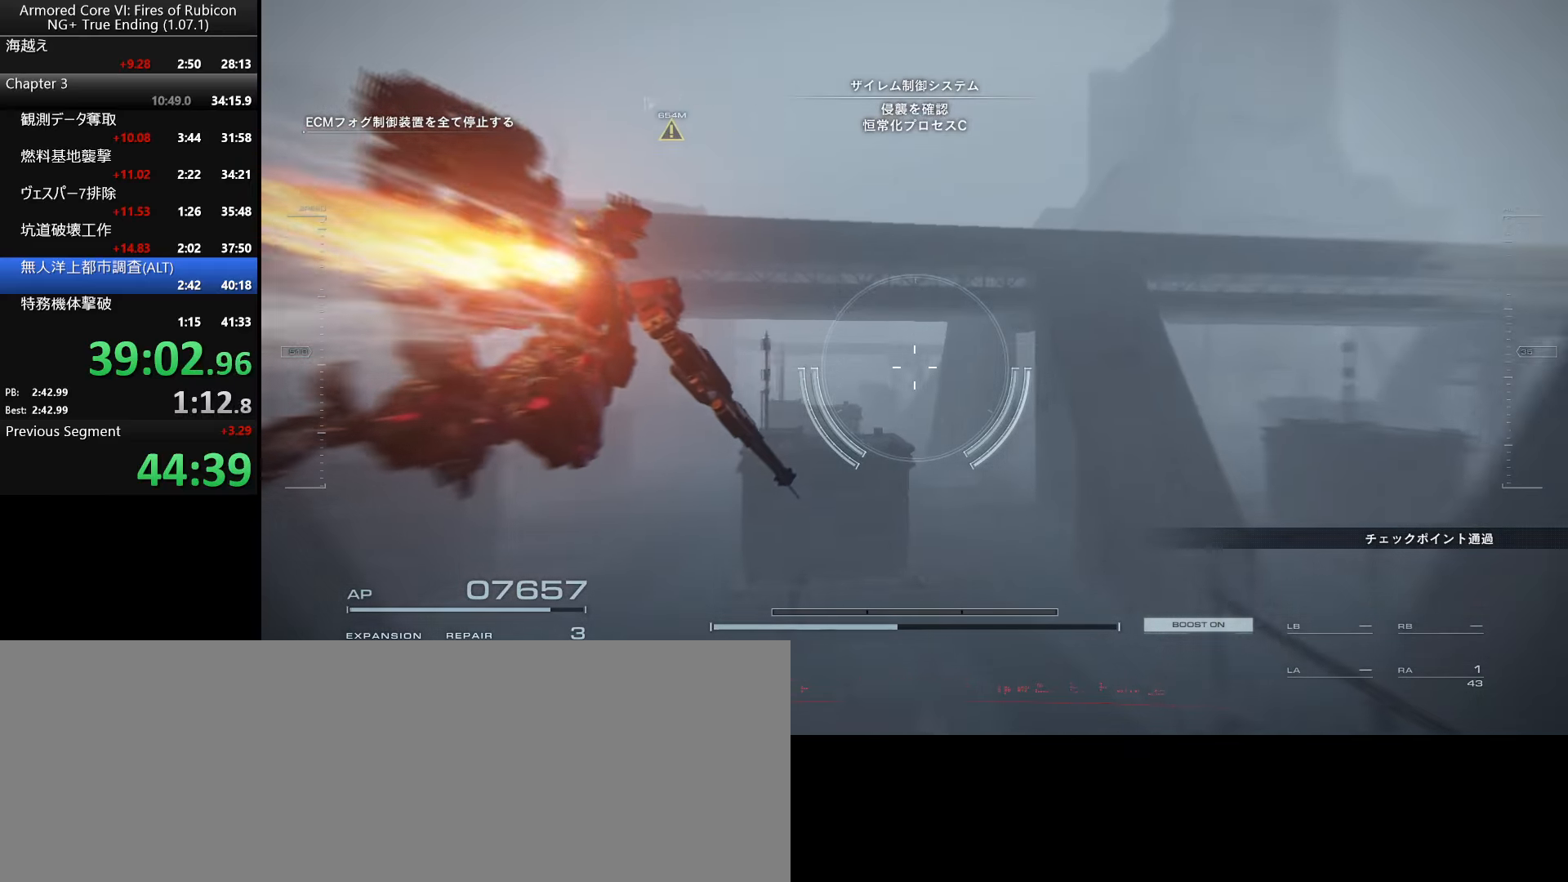
Gameplay with keyboard and mouse; each line is a JSON object with the keys and mouse buttons held at the frame after it. "events" lists presses ("down") and releases ("up") of ".", "/", "1", "2", "3", "4", "5", "6", "a", "alt_l", "alt_r", "b", "backslash", "c", "caps_lock", "comma", "ctrl_l", "ctrl_r", "d", "down", "e", "escape", "f", "f1", "f2", "f3", "f4", "f5", "f6", "g", "h", "i", "j", "k", "l", "lbracket", "left", "m", "n", "o", "p", "q", "quote", "r", "rbracket", "return", "right", "s", "semicolon", "shift_l", "shift_r", "space", "super_l", "super_r", "t", "tab", "tilde", "u", "up", "v", "w", "x", "y", "z", "mouse_left", "mouse_wheel", "mouse_right" and "mouse_mb4" between this image and that frame as [ms after this image, input, new state], when the widget could be followed in between. "mouse_left", "mouse_wheel", "mouse_right", "mouse_mb4" = the "left", "wheel", "right", "mb4" buttons of the "mouse" list. No other keys are recorded. "wheel" means that the mouse wheel is clicked or scrolled. Not read: mouse_move.
{"keys": ["w"], "mouse": [], "events": [[400, "w", "down"]]}
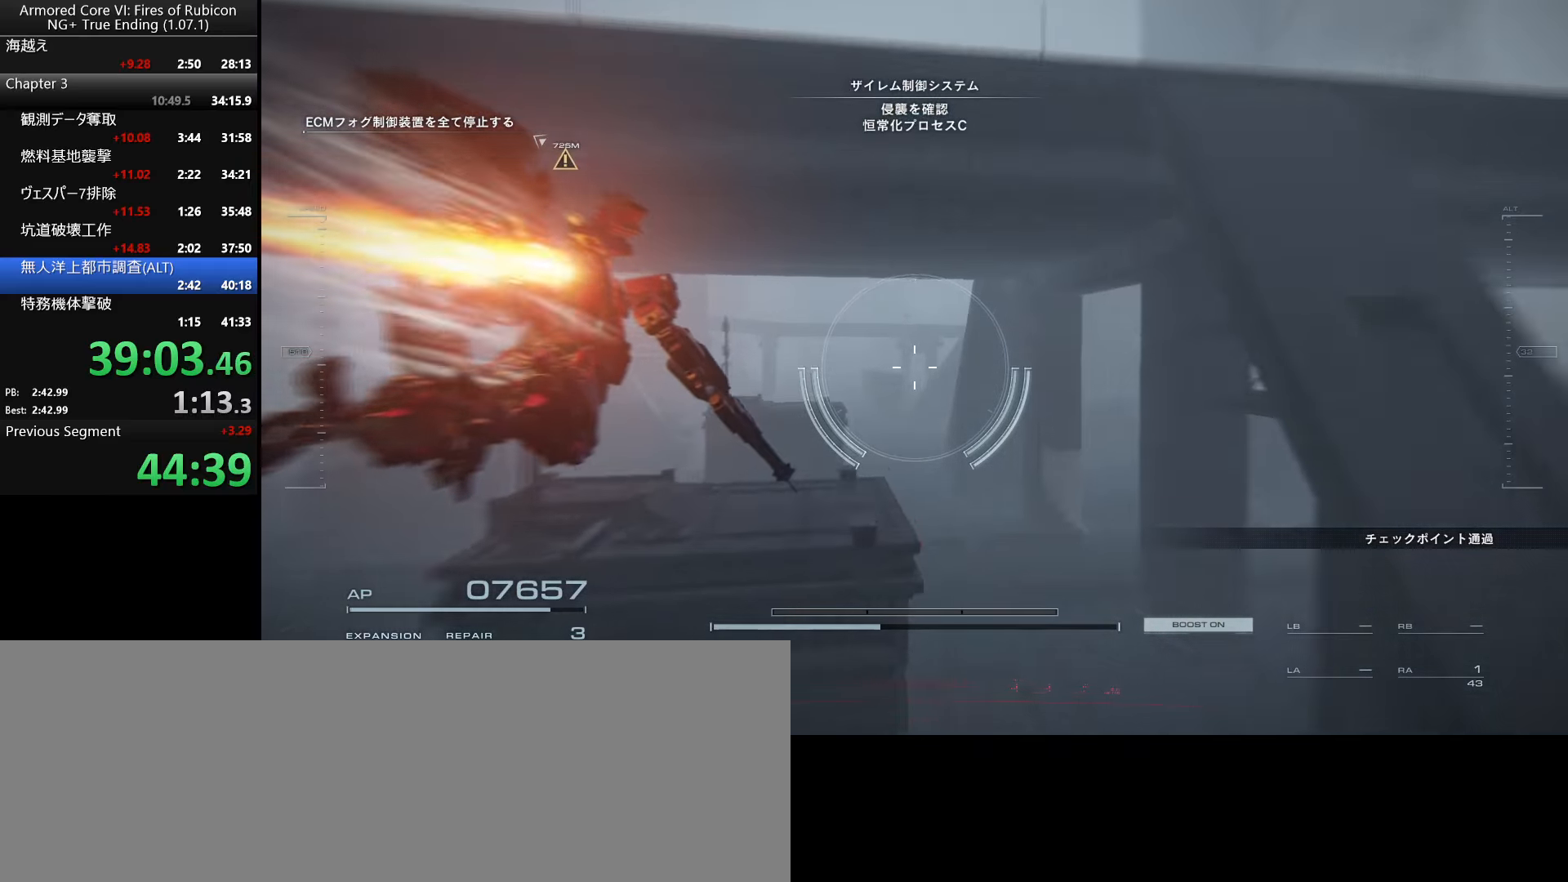
{"keys": ["w"], "mouse": [], "events": [[466, "space", "down"], [500, "space", "up"]]}
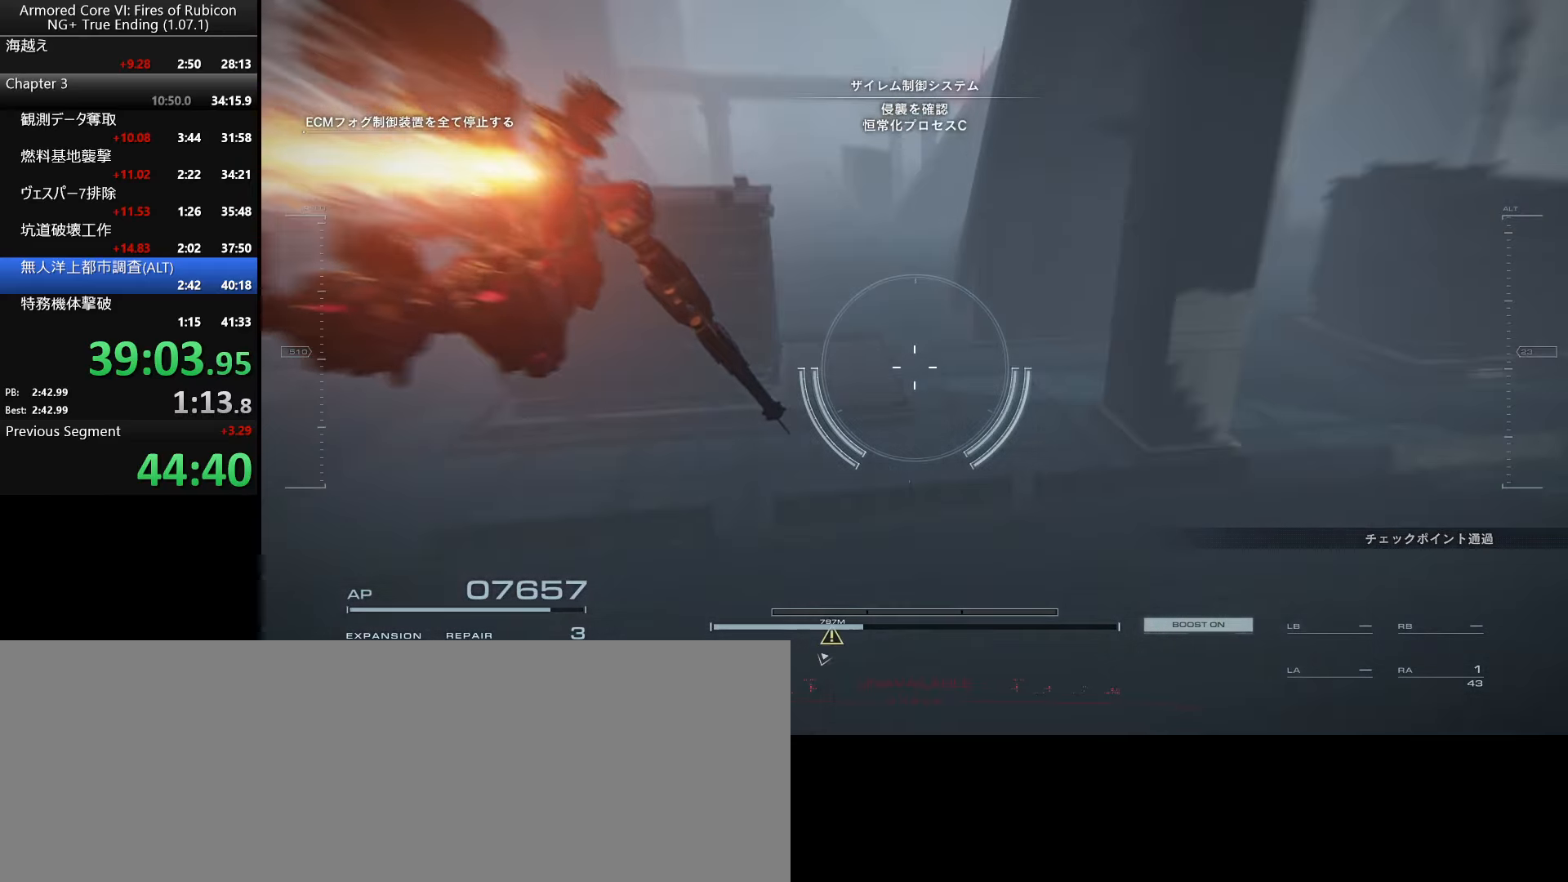
{"keys": ["w"], "mouse": [], "events": []}
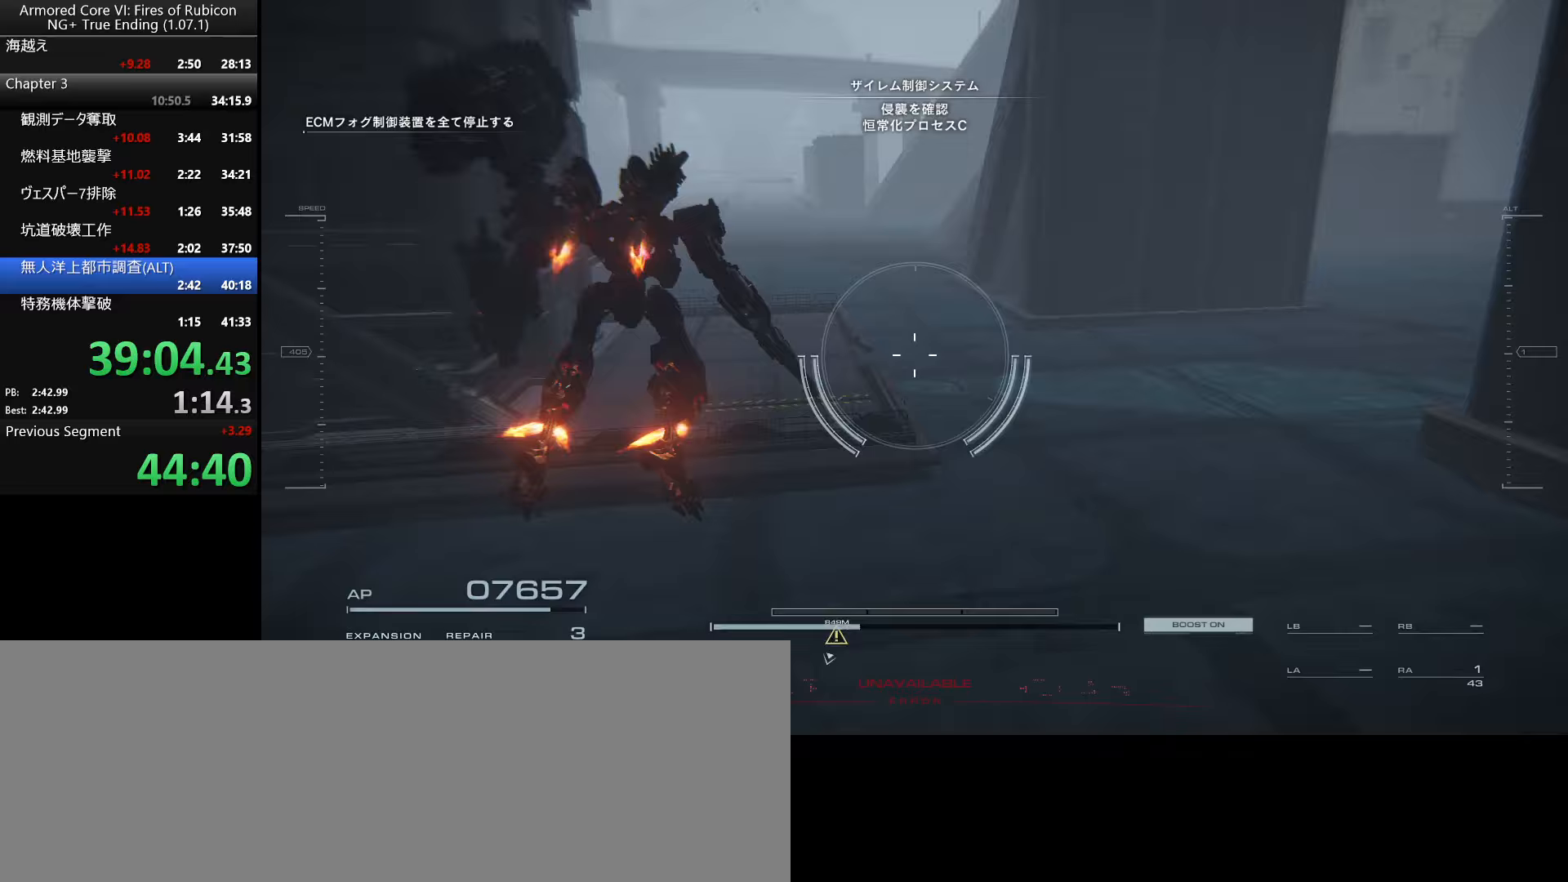
{"keys": ["w"], "mouse": [], "events": []}
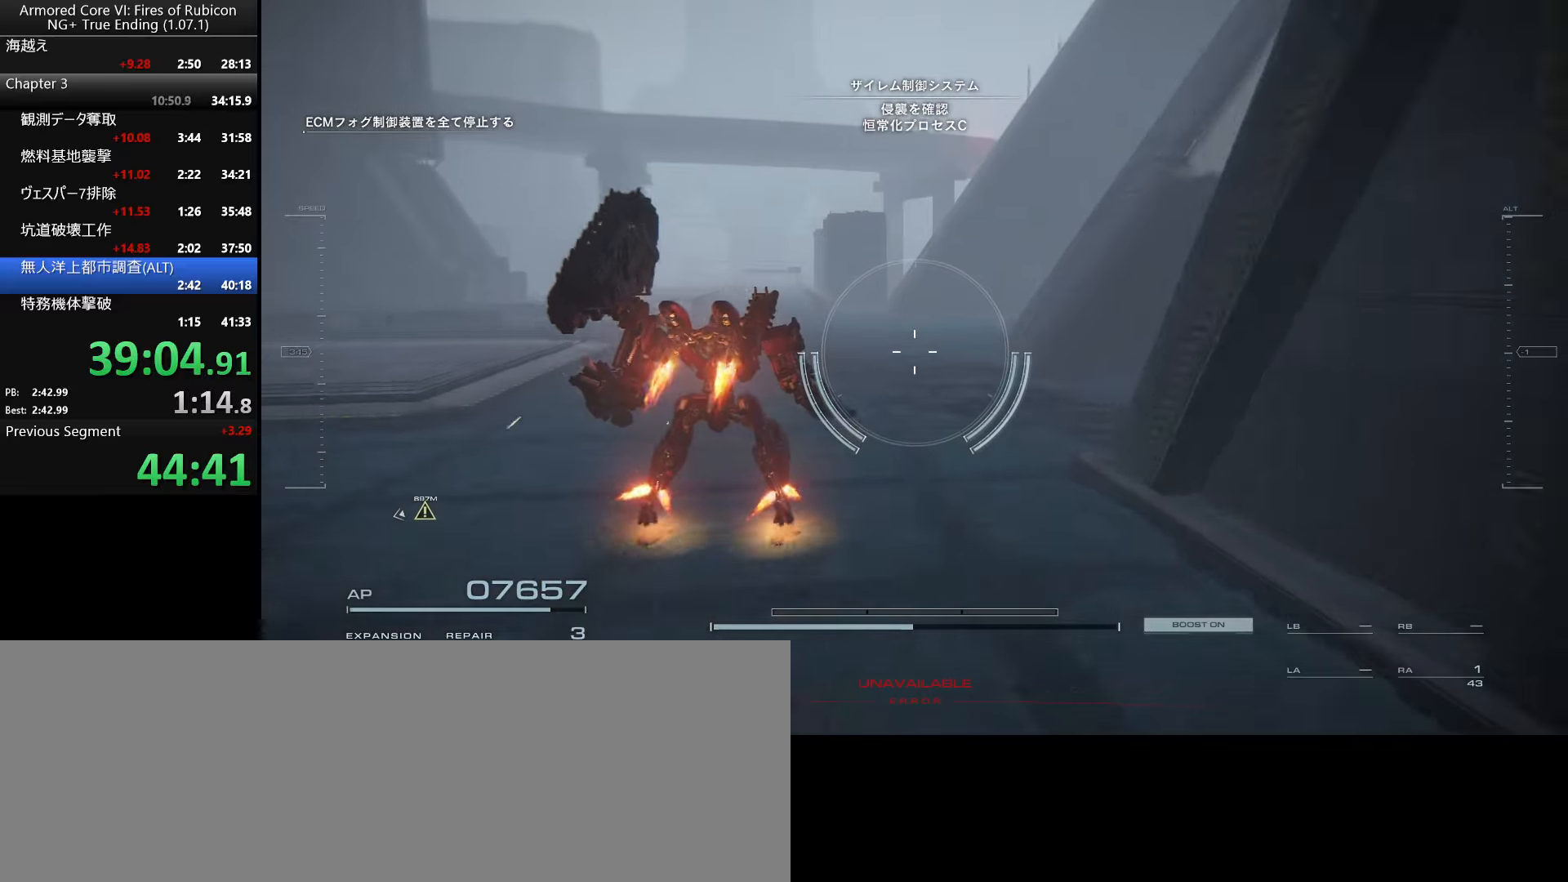
{"keys": [], "mouse": [], "events": [[100, "ctrl_l", "down"], [233, "ctrl_l", "up"], [267, "w", "up"]]}
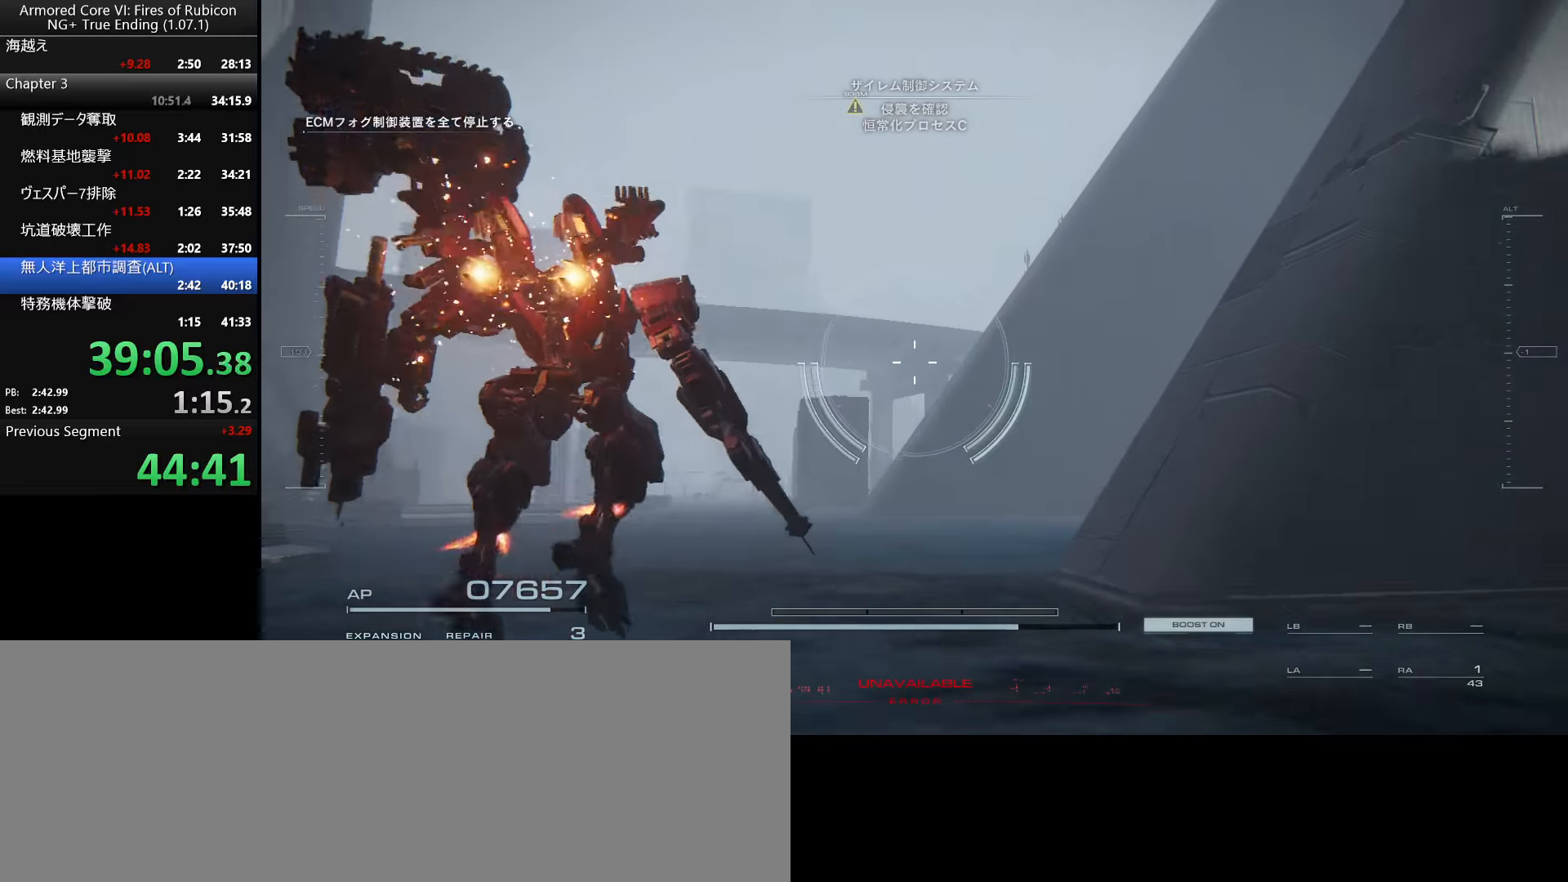
{"keys": [], "mouse": [], "events": []}
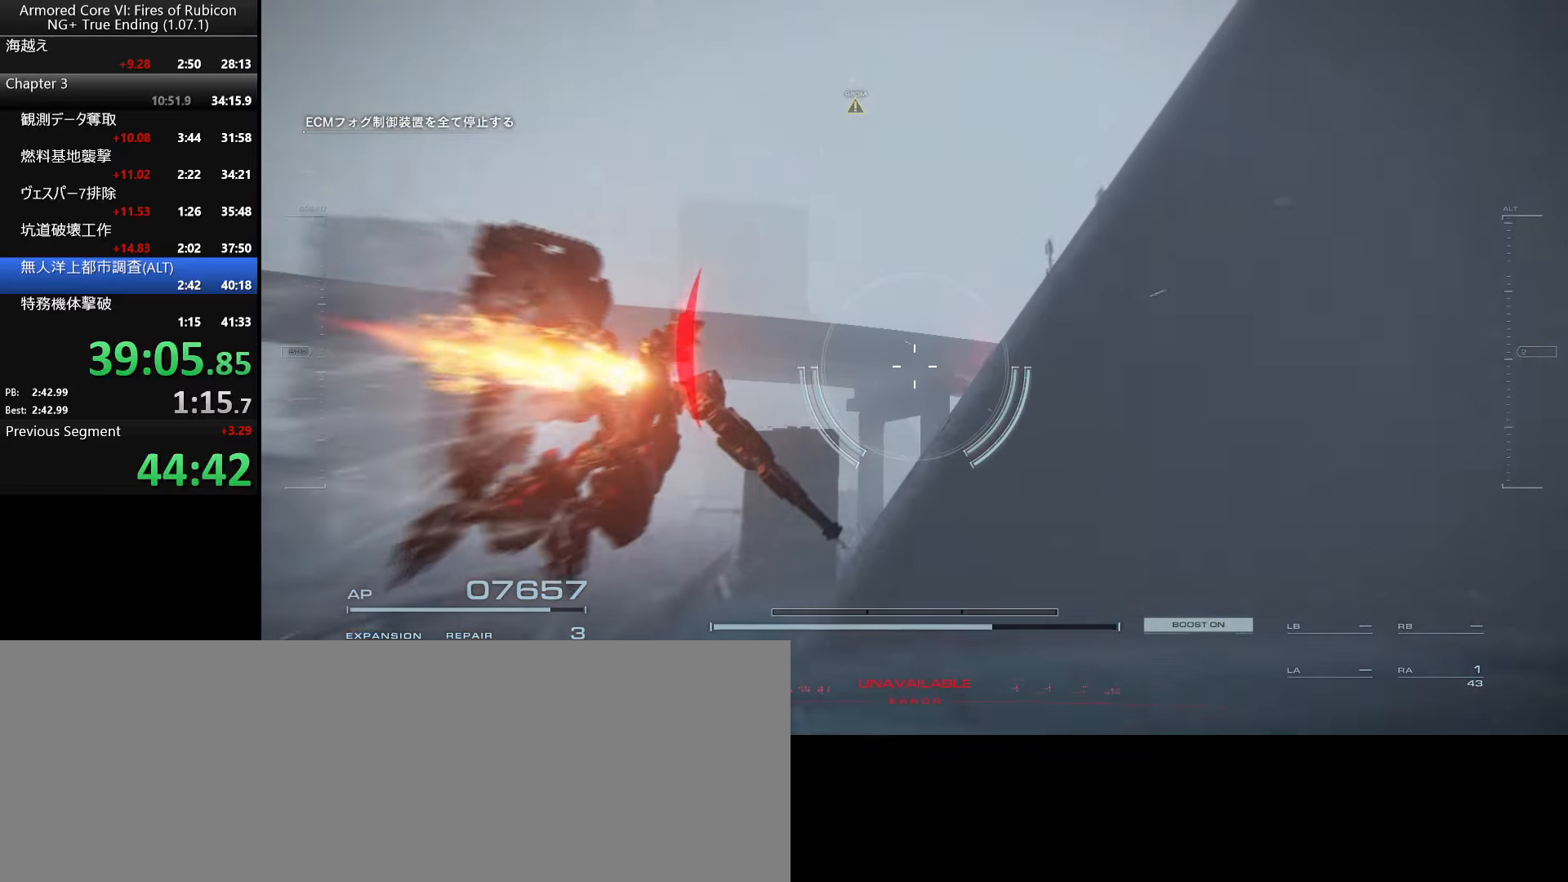
{"keys": [], "mouse": [], "events": []}
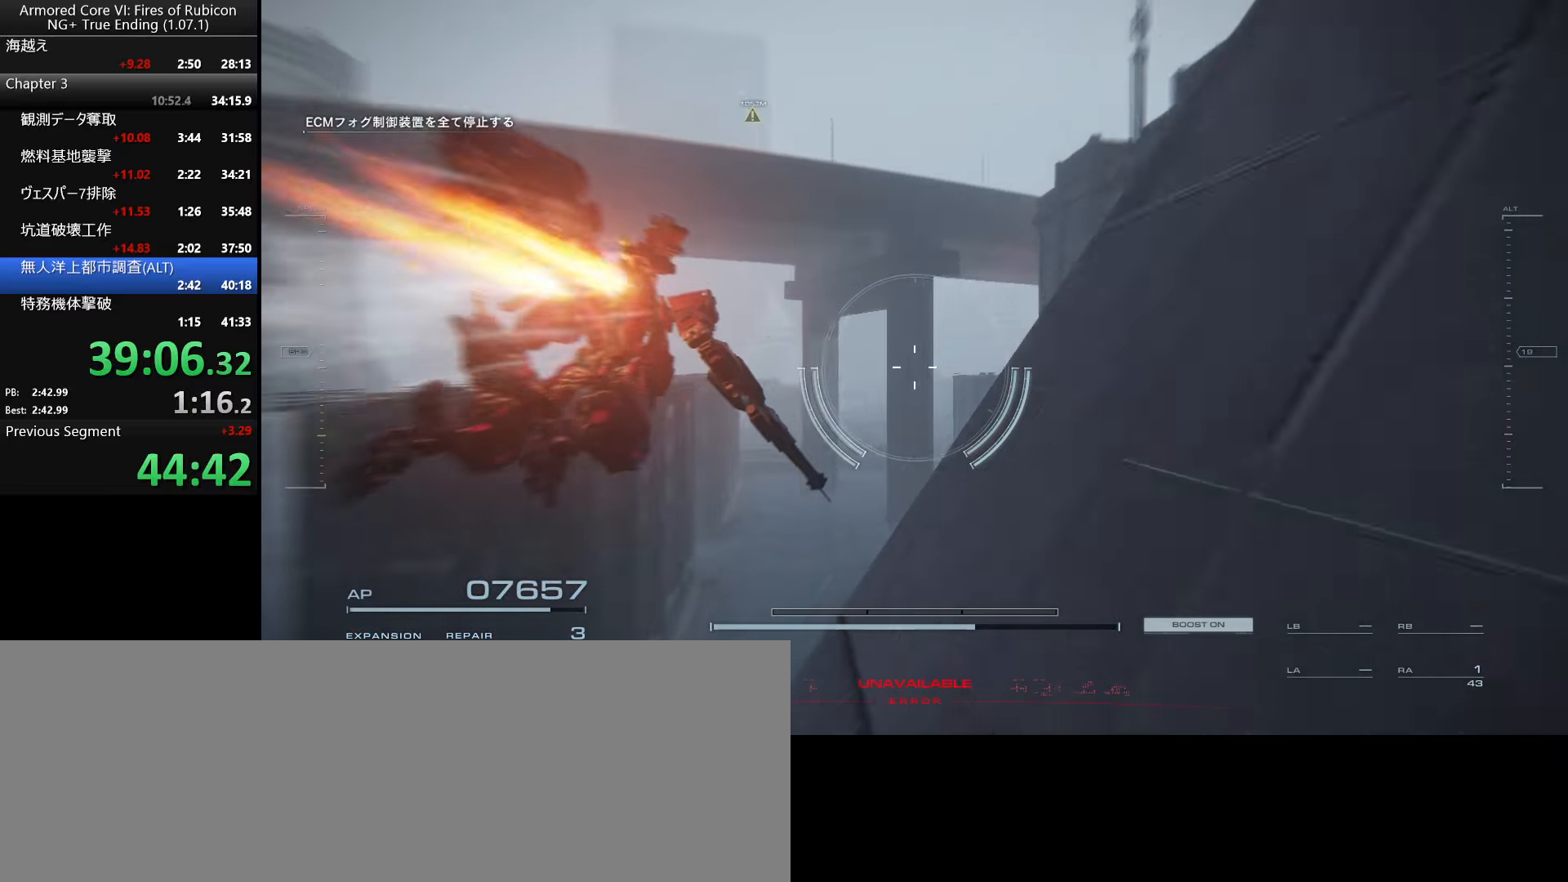
{"keys": [], "mouse": [], "events": []}
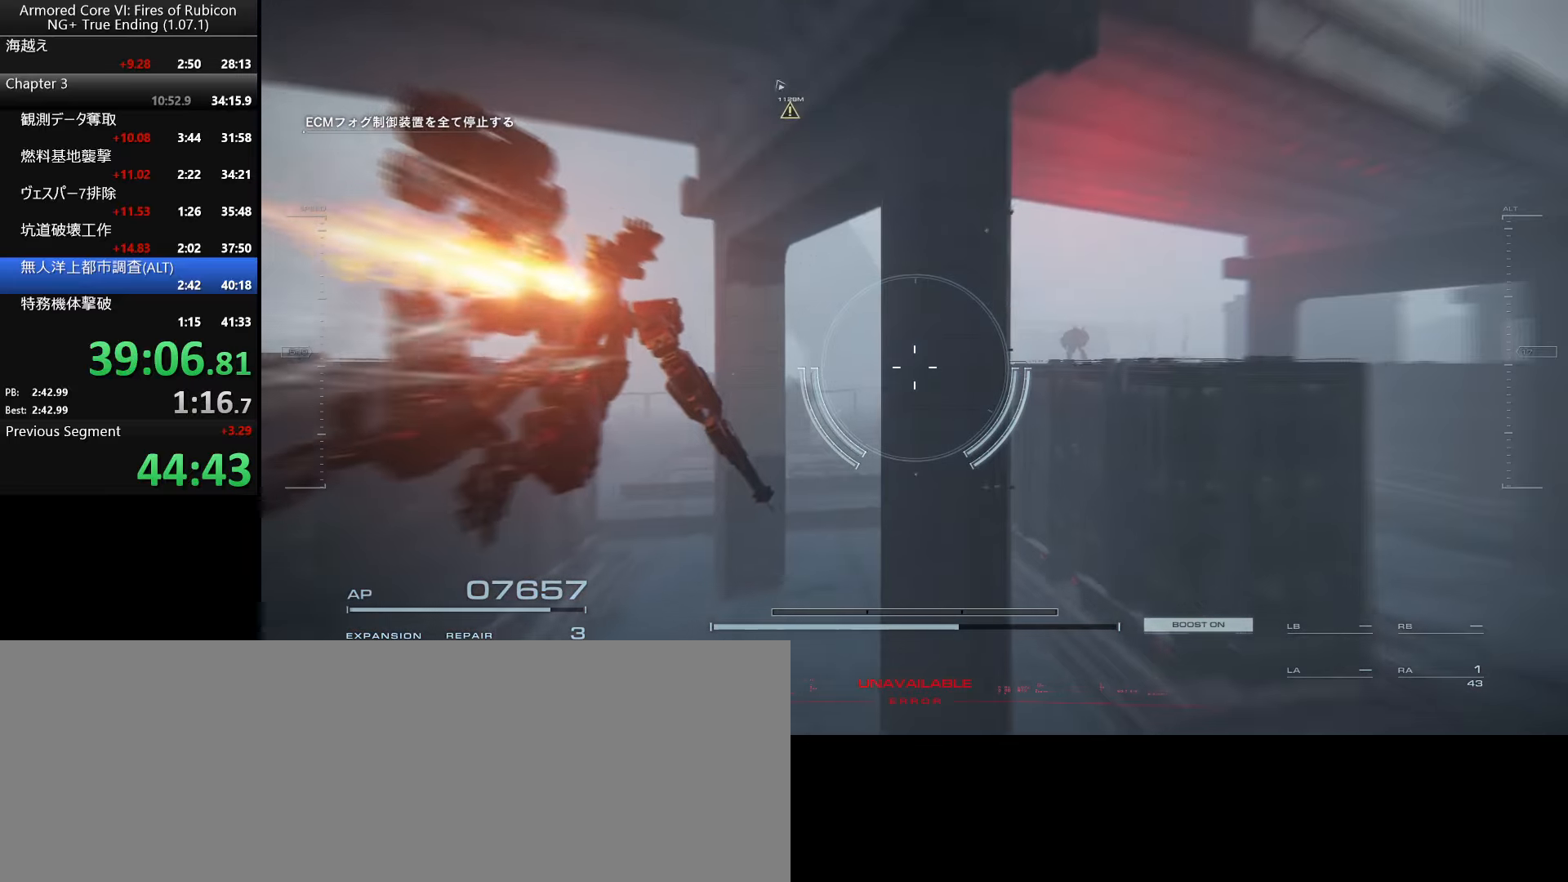
{"keys": [], "mouse": [], "events": []}
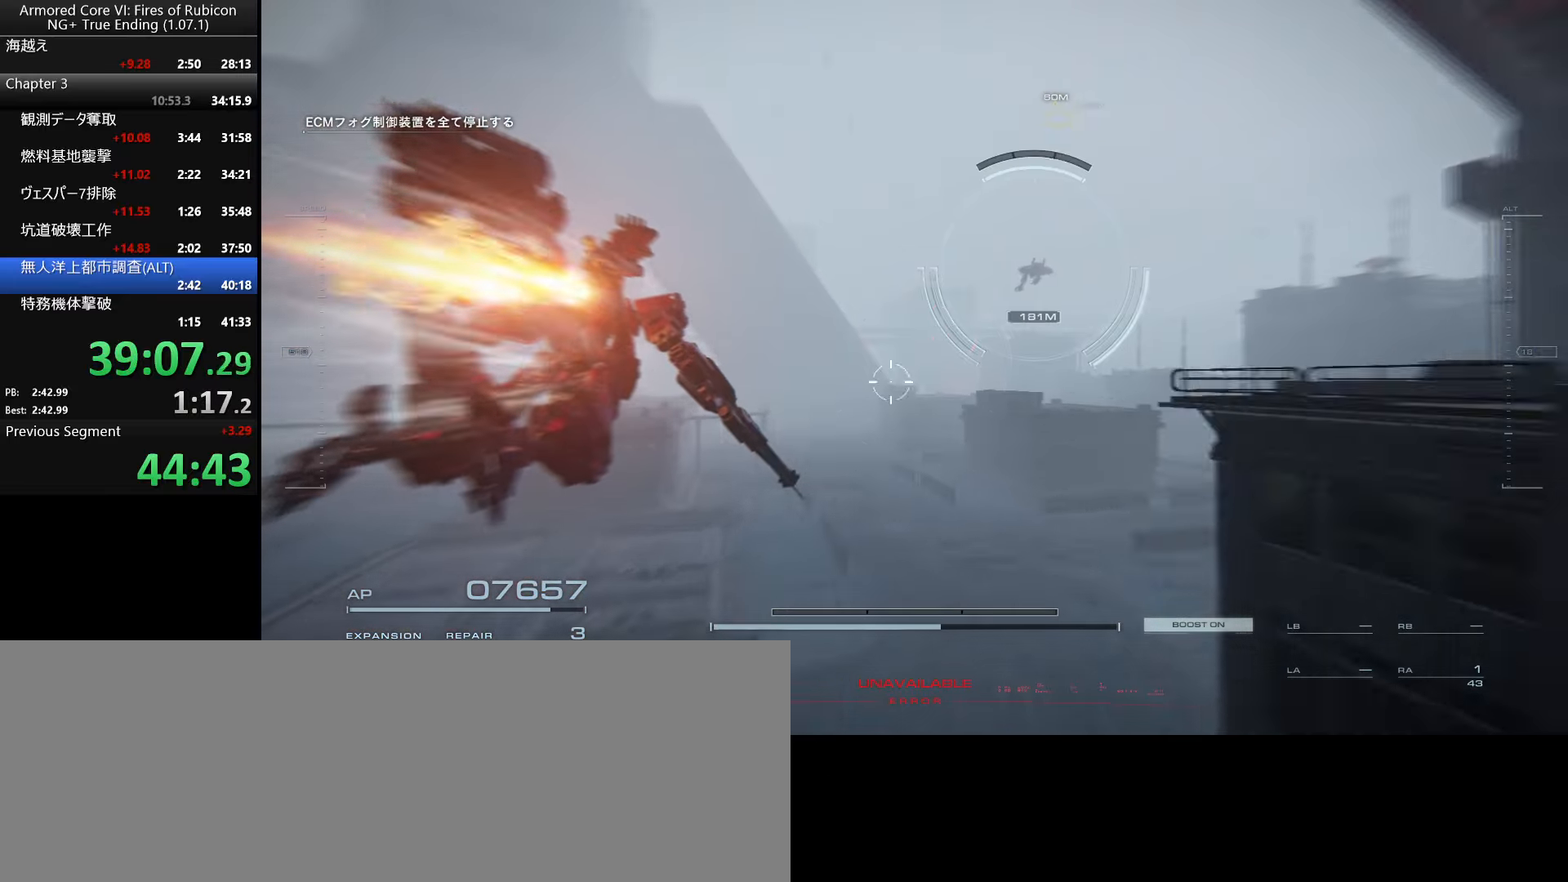
{"keys": [], "mouse": [], "events": []}
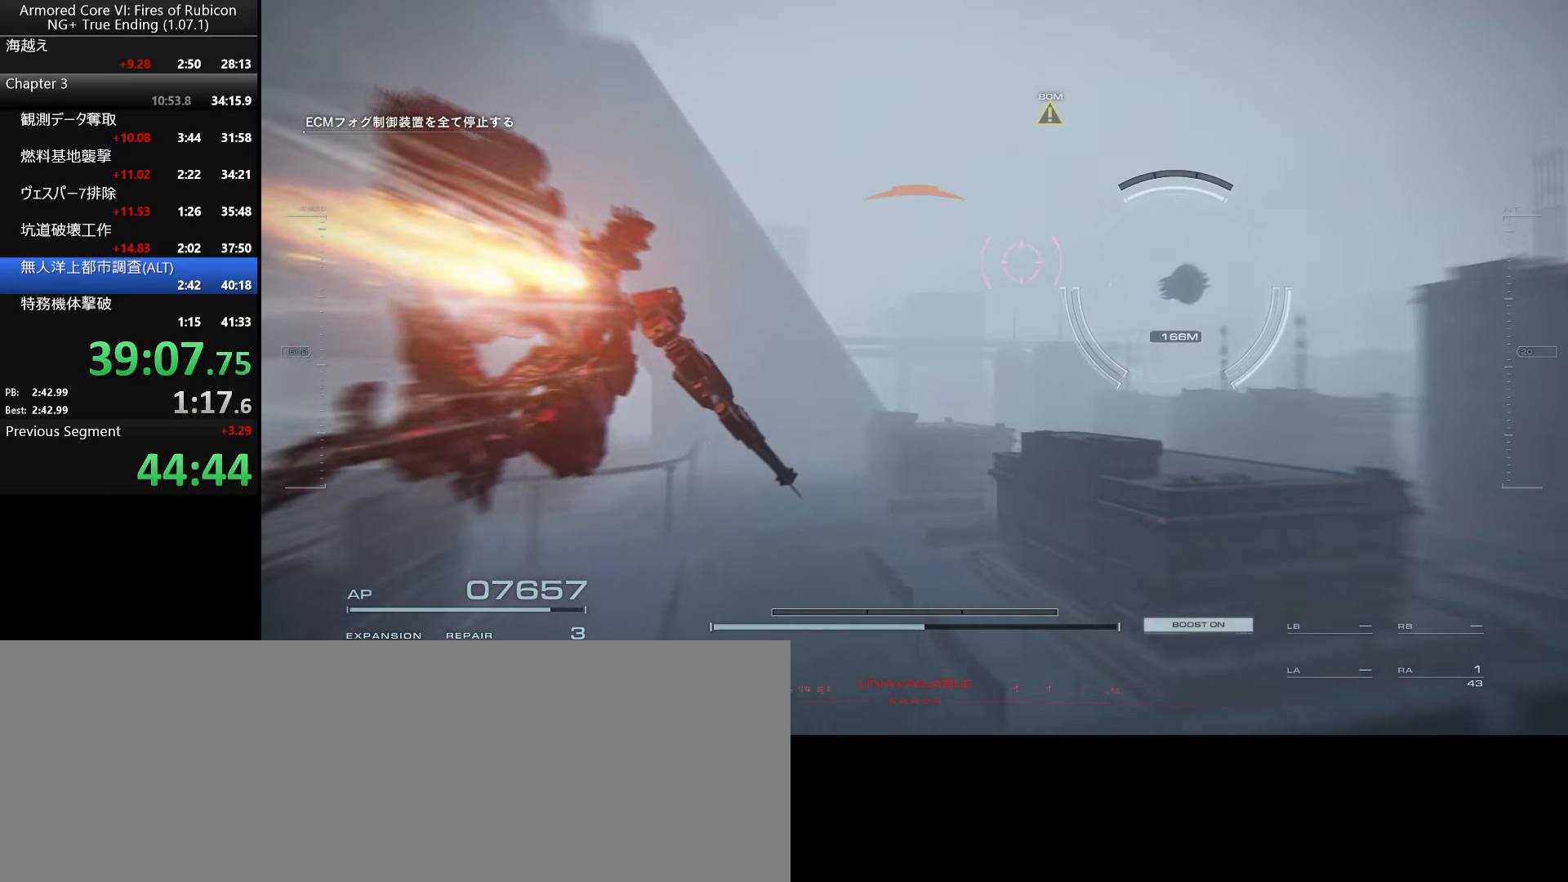
{"keys": [], "mouse": [], "events": []}
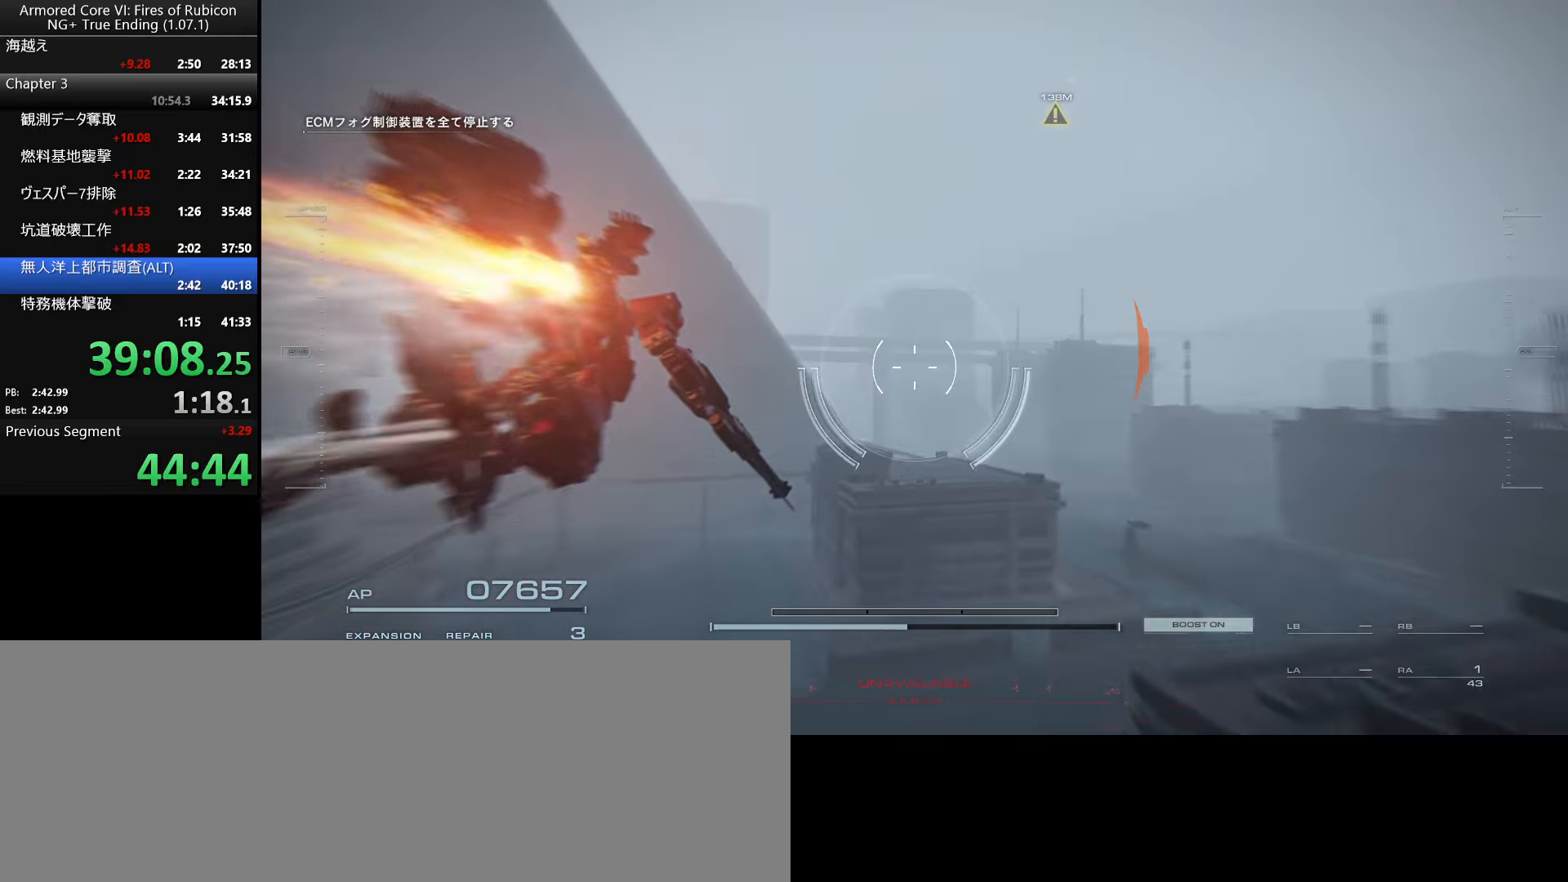
{"keys": [], "mouse": [], "events": []}
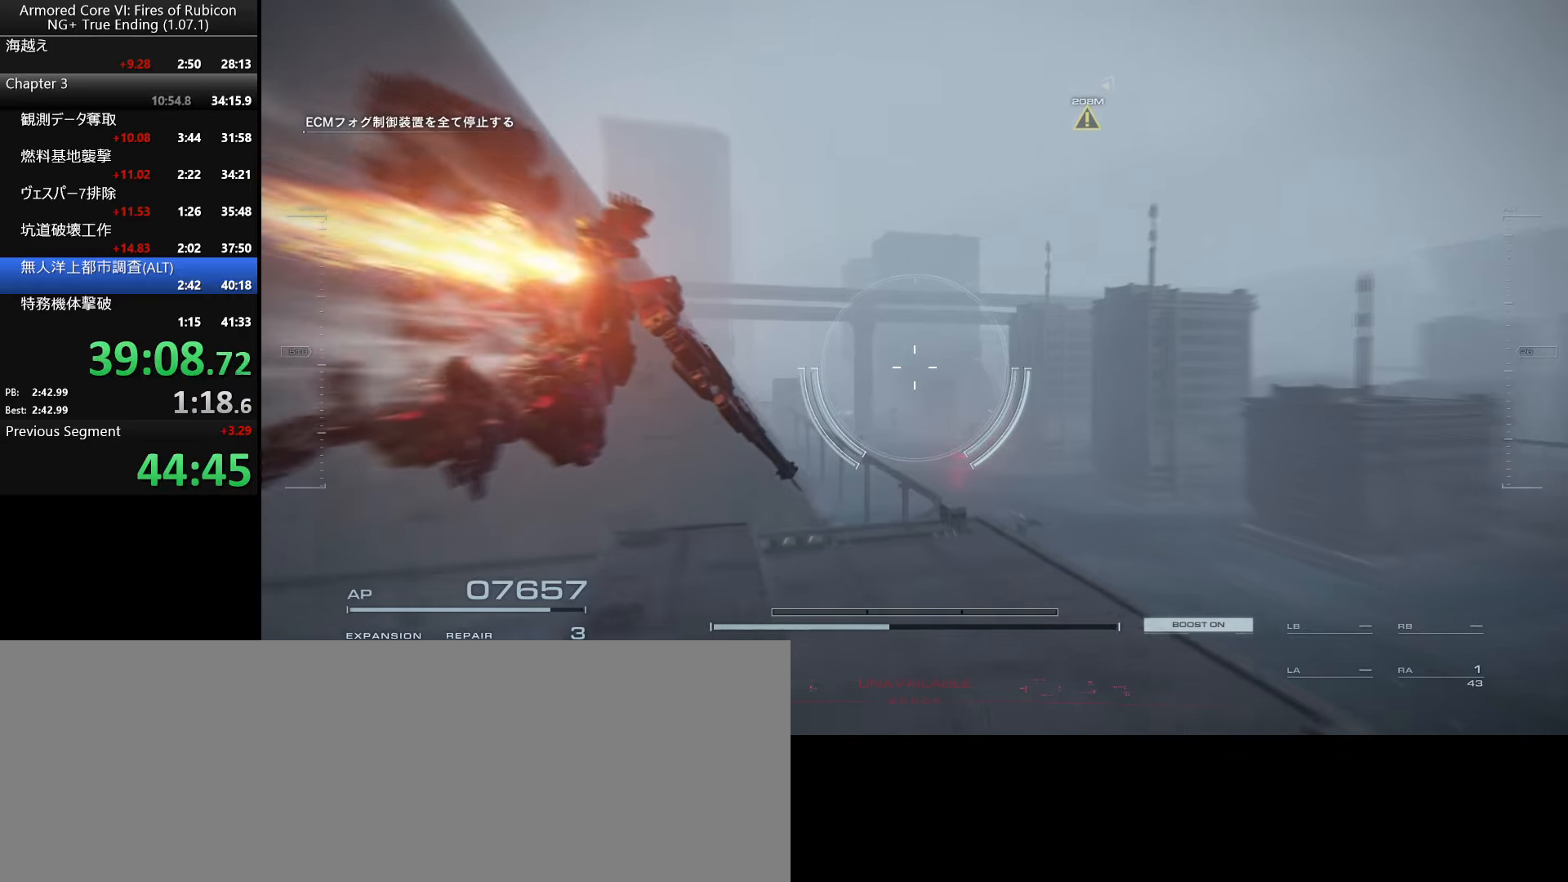
{"keys": [], "mouse": [], "events": []}
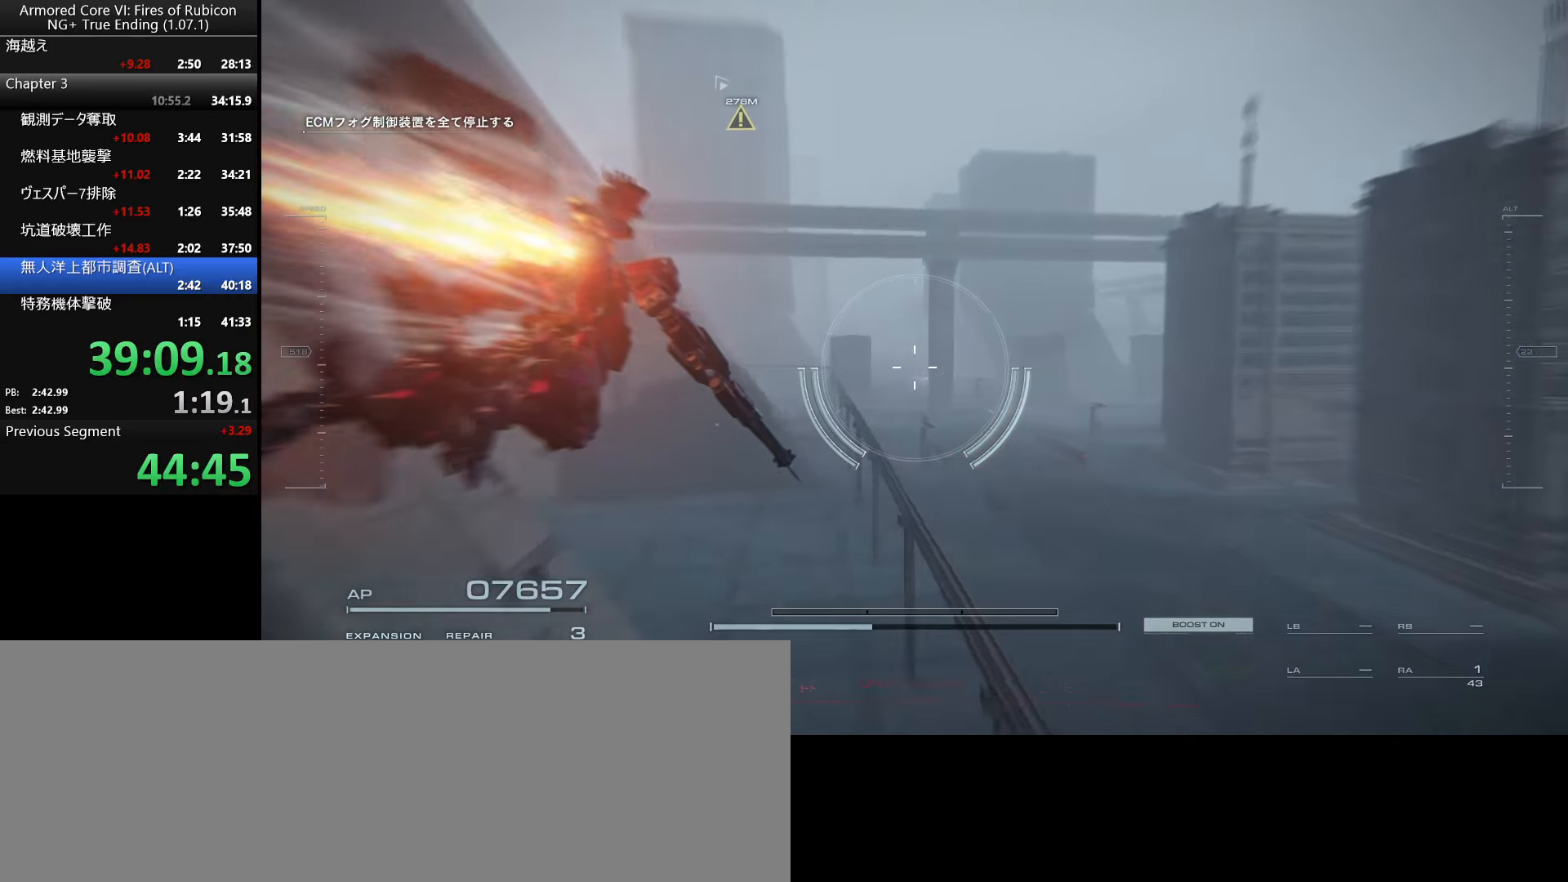
{"keys": [], "mouse": [], "events": []}
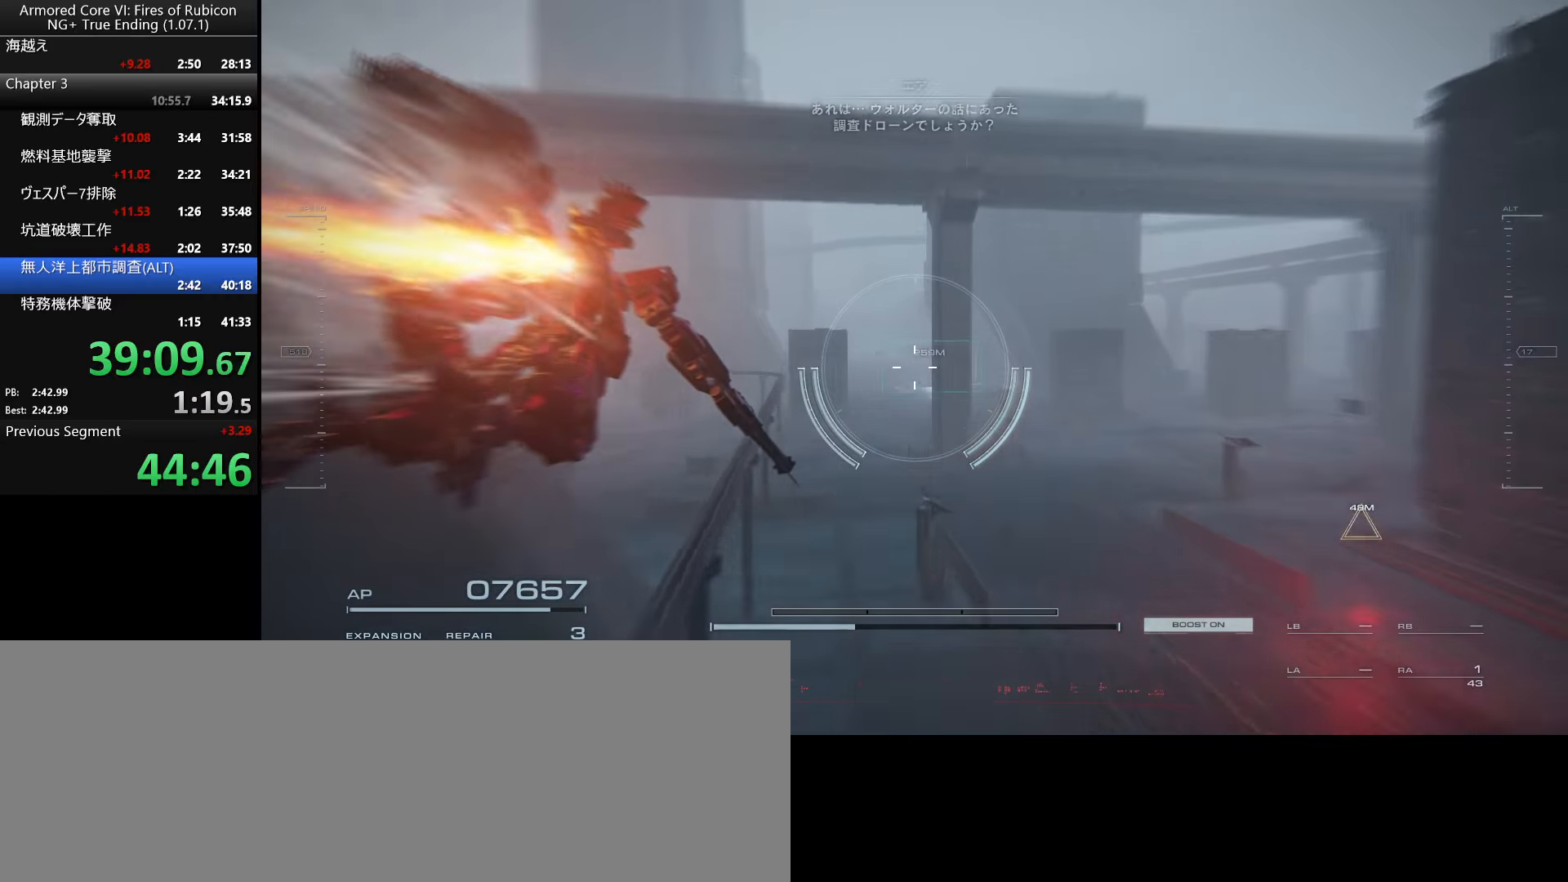
{"keys": [], "mouse": [], "events": []}
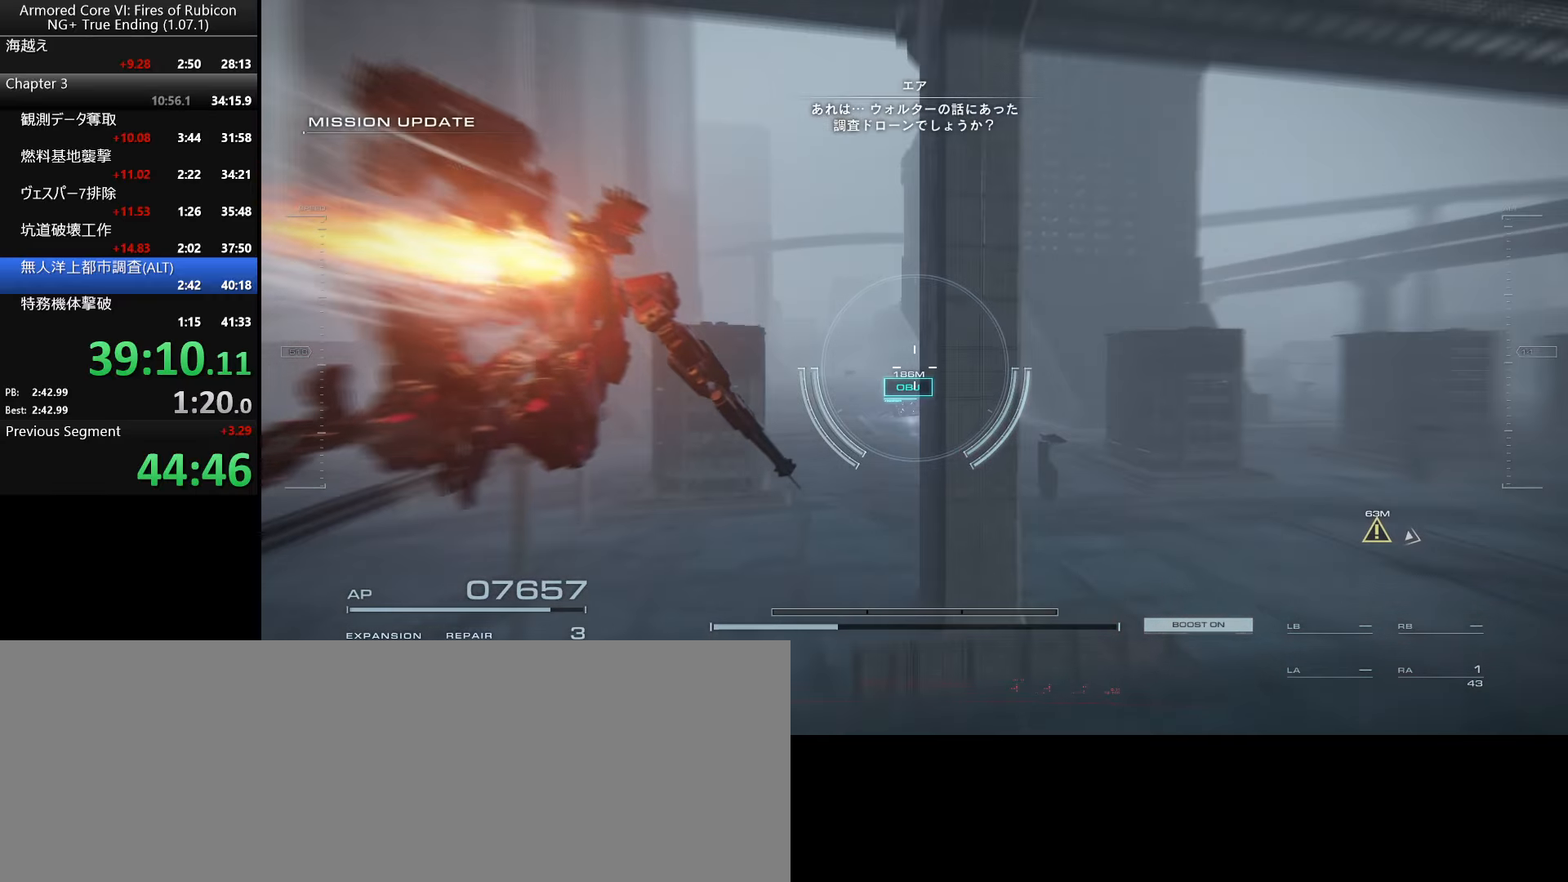
{"keys": ["w"], "mouse": [], "events": [[217, "w", "down"]]}
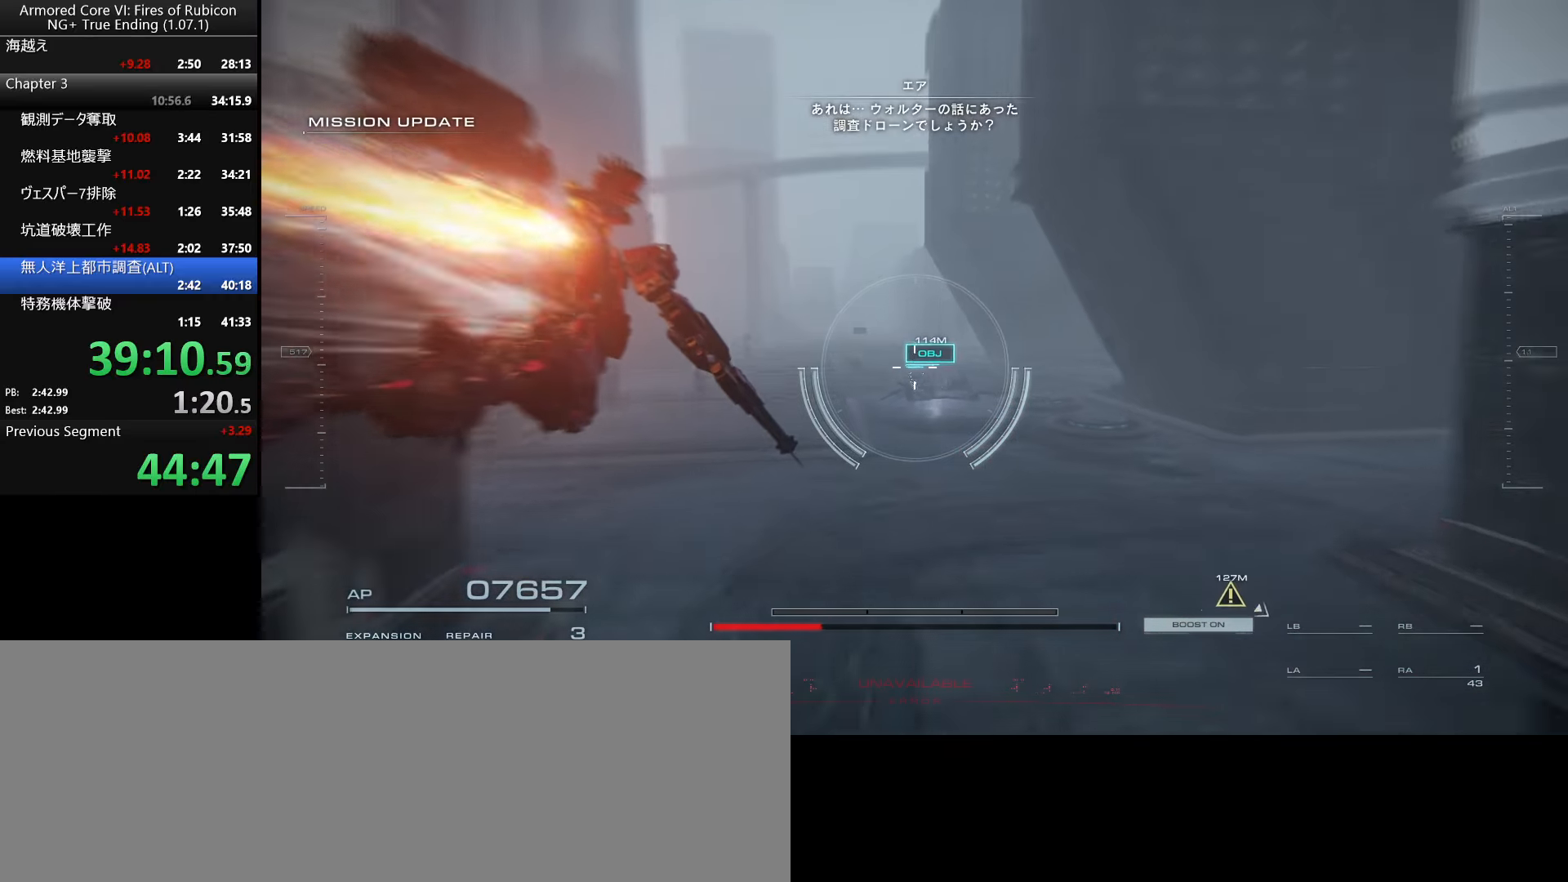
{"keys": [], "mouse": [], "events": [[434, "space", "down"], [484, "space", "up"], [500, "w", "up"]]}
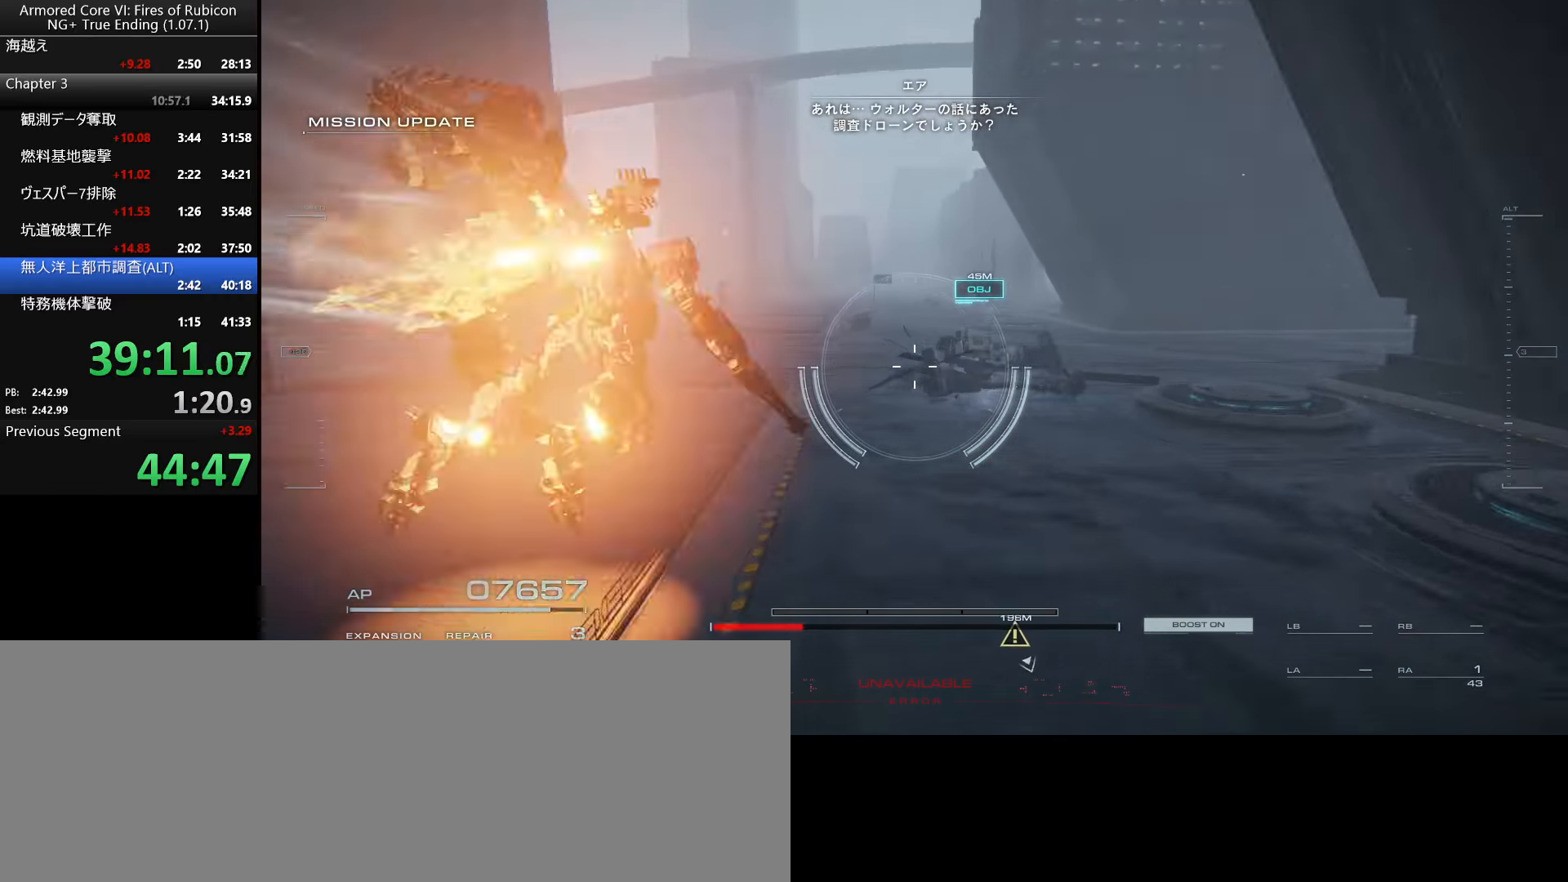
{"keys": [], "mouse": [], "events": [[134, "f", "down"], [184, "f", "up"], [267, "f", "down"], [350, "f", "up"]]}
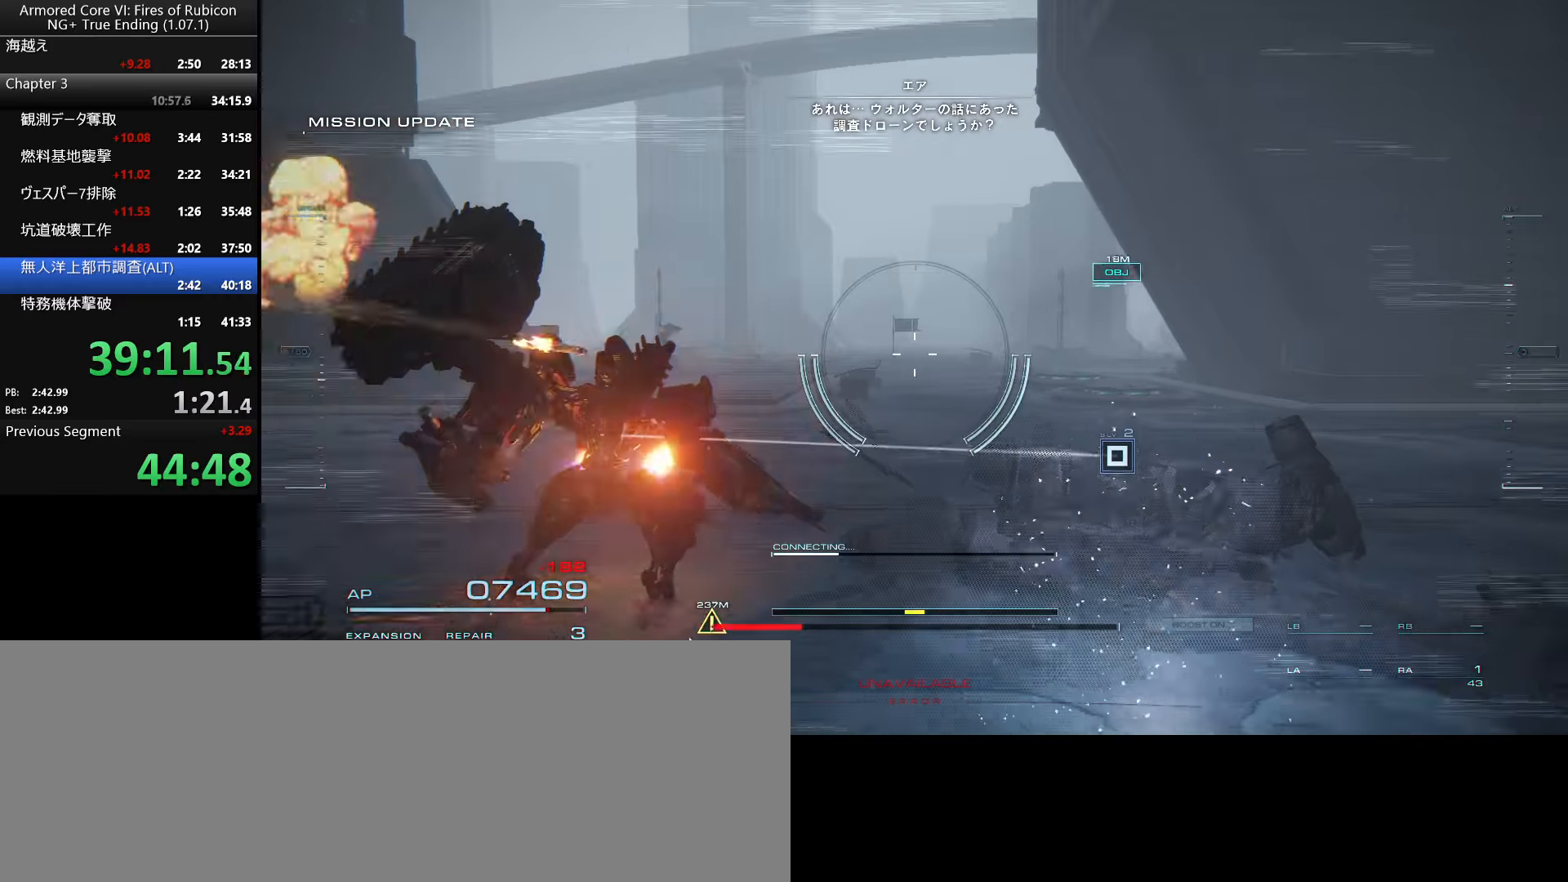
{"keys": ["w"], "mouse": [], "events": [[367, "w", "down"]]}
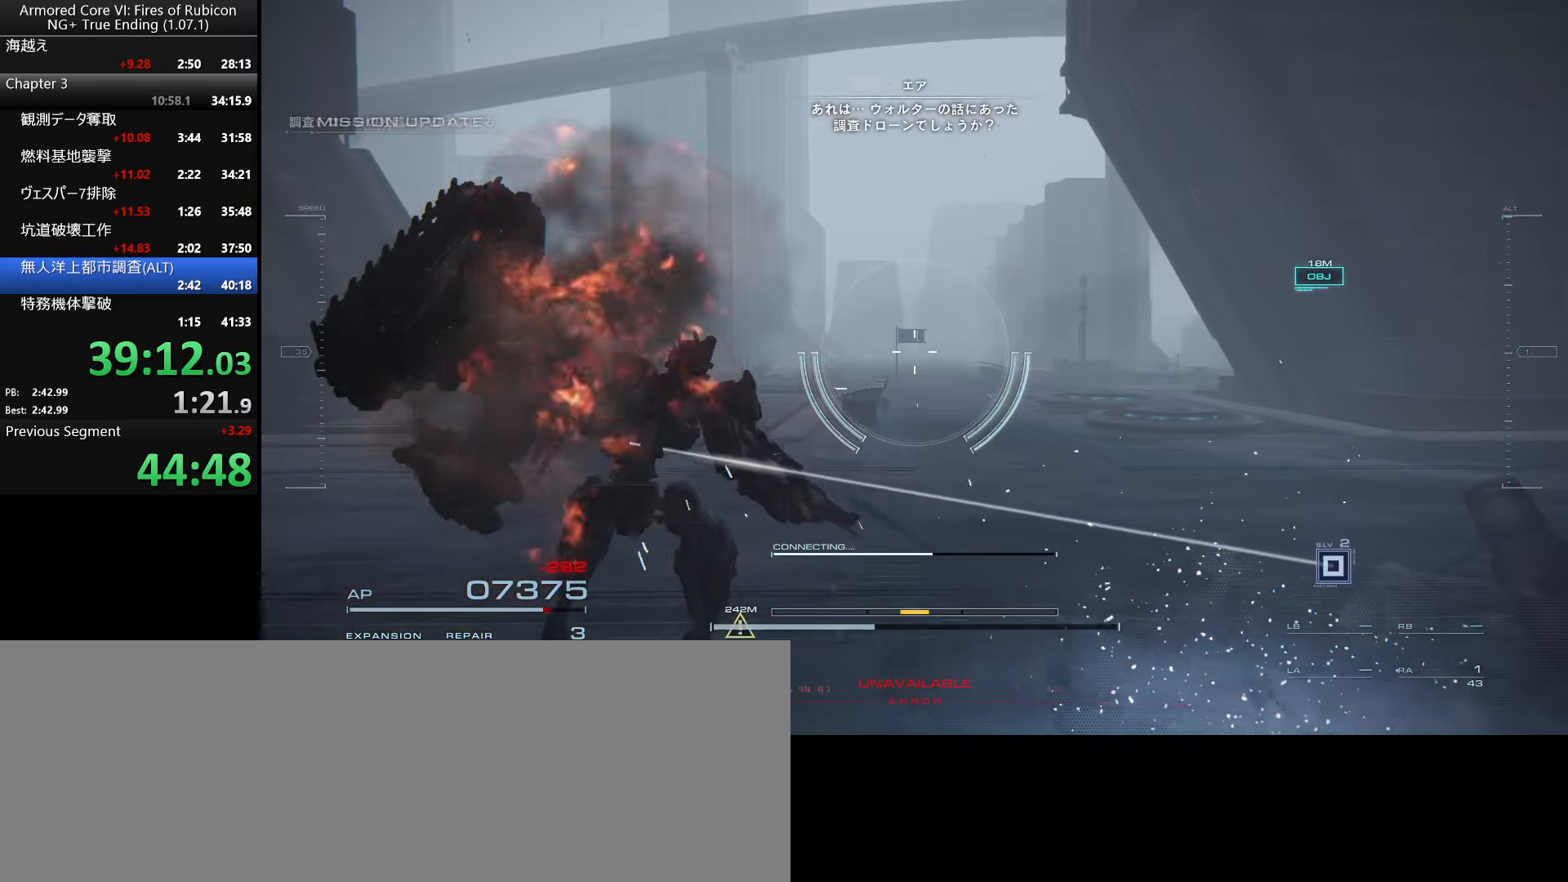
{"keys": [], "mouse": [], "events": [[50, "w", "up"], [267, "mouse_right", "down"], [351, "mouse_right", "up"]]}
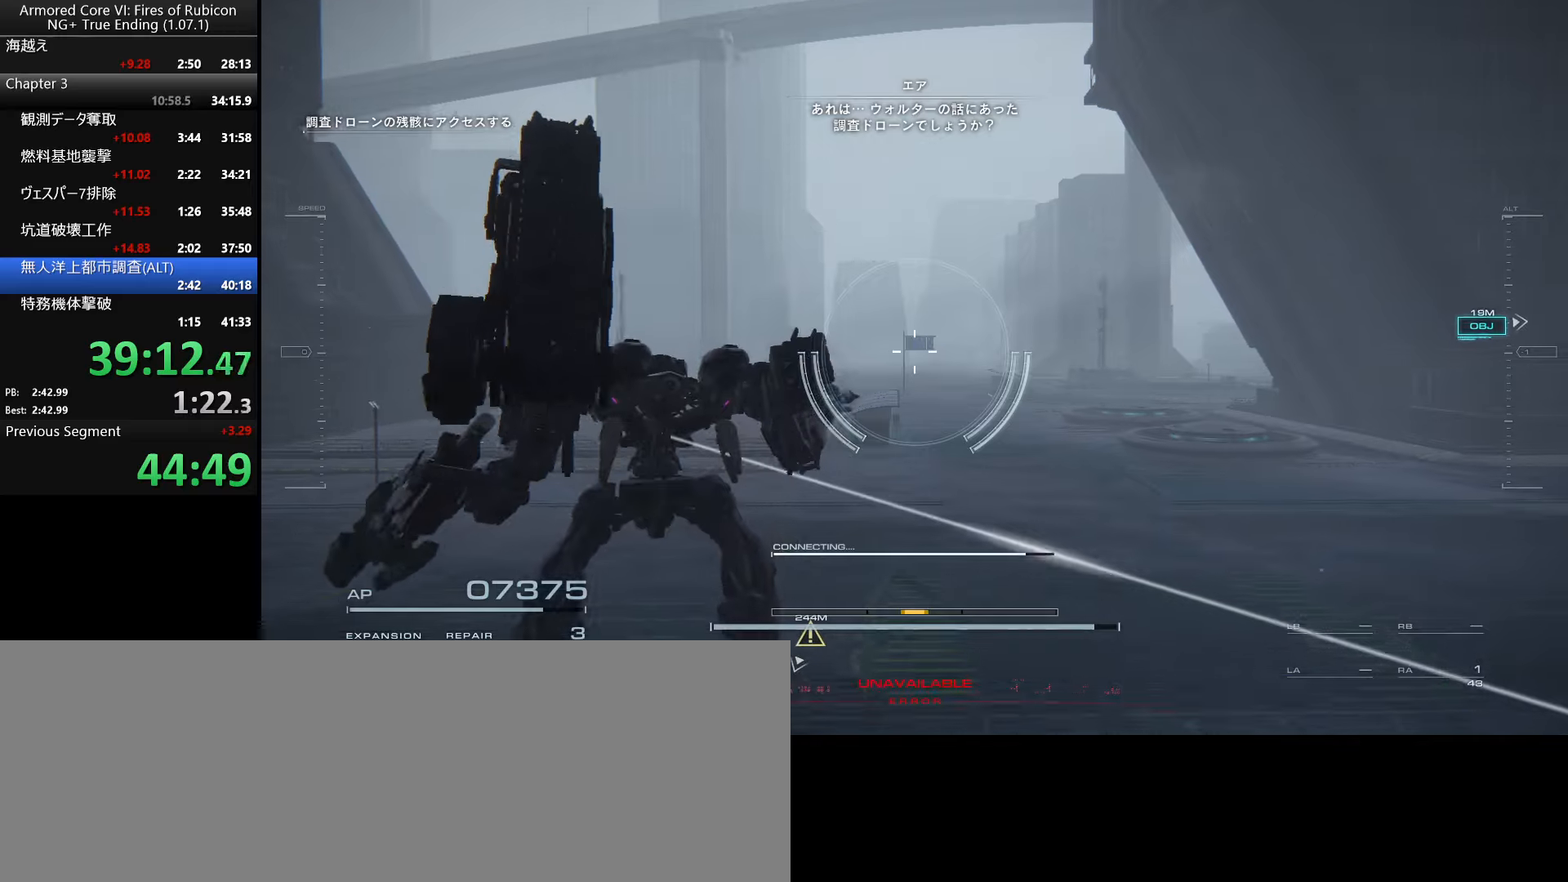
{"keys": [], "mouse": [], "events": []}
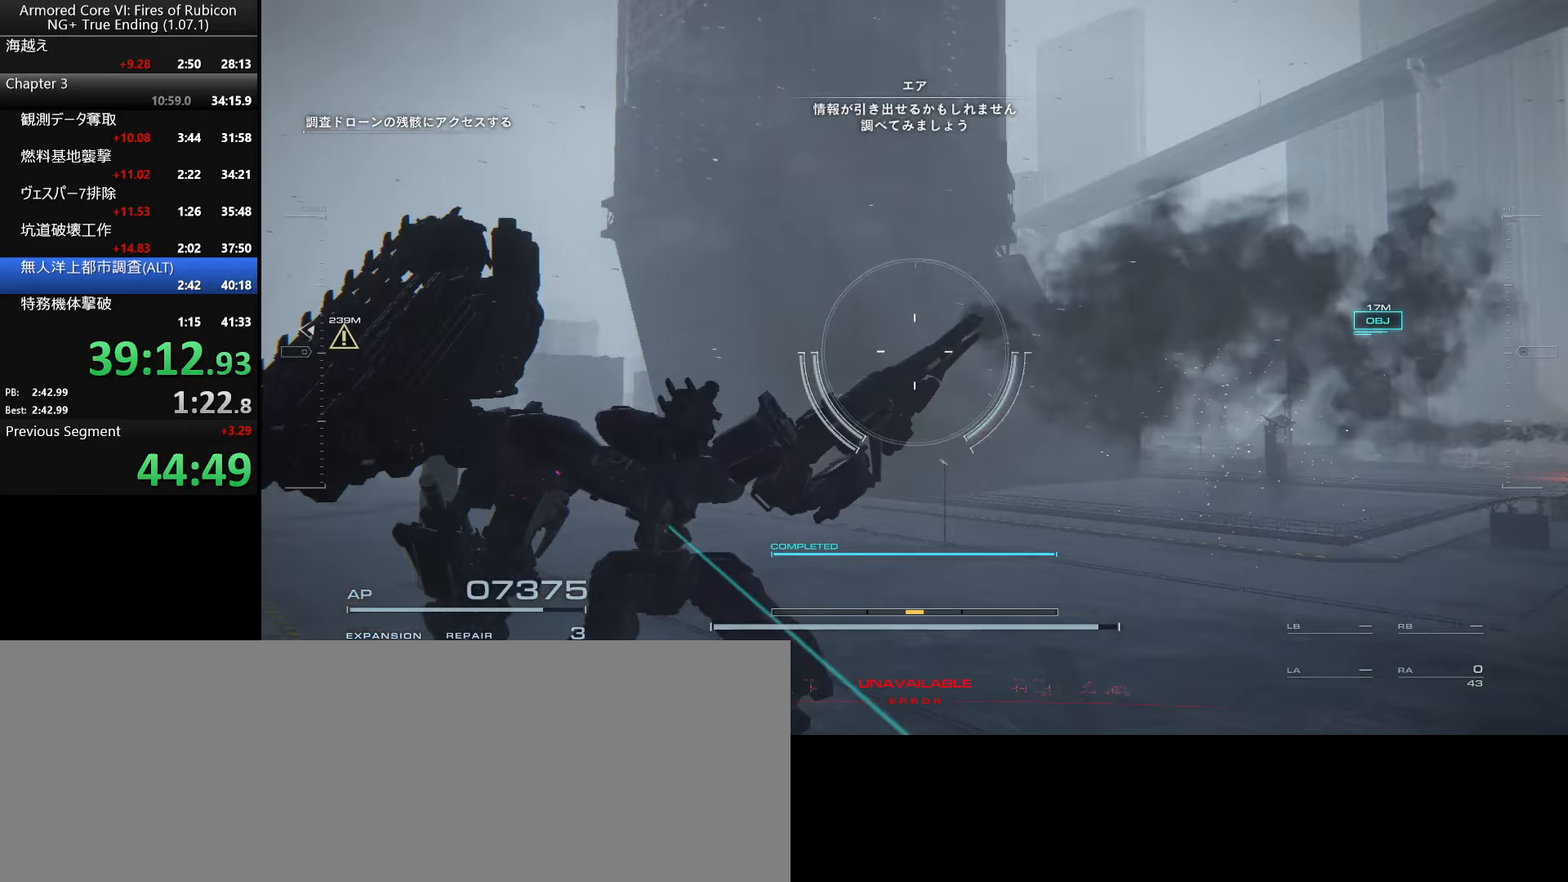
{"keys": [], "mouse": [], "events": [[83, "ctrl_l", "down"], [183, "ctrl_l", "up"], [266, "tab", "down"], [350, "tab", "up"], [416, "tab", "down"], [483, "tab", "up"]]}